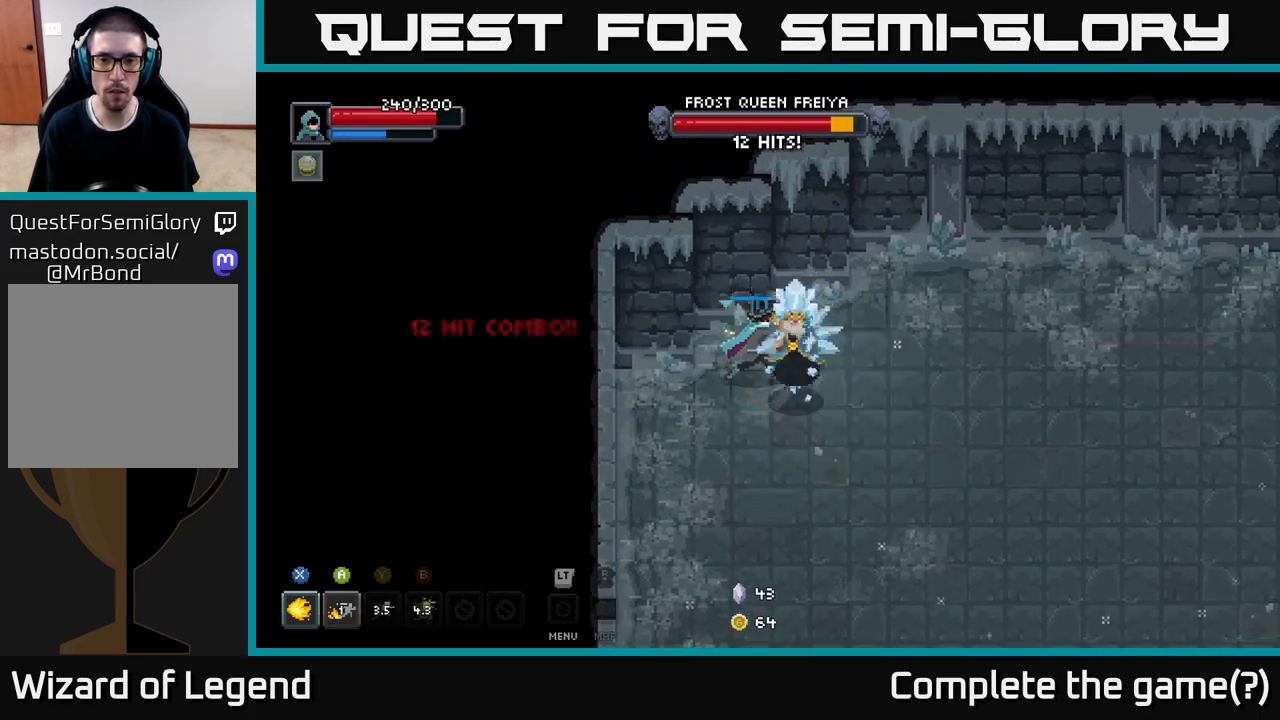
Gameplay with a controller (Xbox layout); each line is a JSON object with the inputs held at the frame after it. "events" lists button and stick changes between this image and that frame as [ms after this image, input, new state], when the widget could be followed in between.
{"buttons": [], "left_stick": "down-right", "right_stick": "center", "events": [[250, "X", "up"], [300, "left_stick", "down"], [483, "left_stick", "down-right"]]}
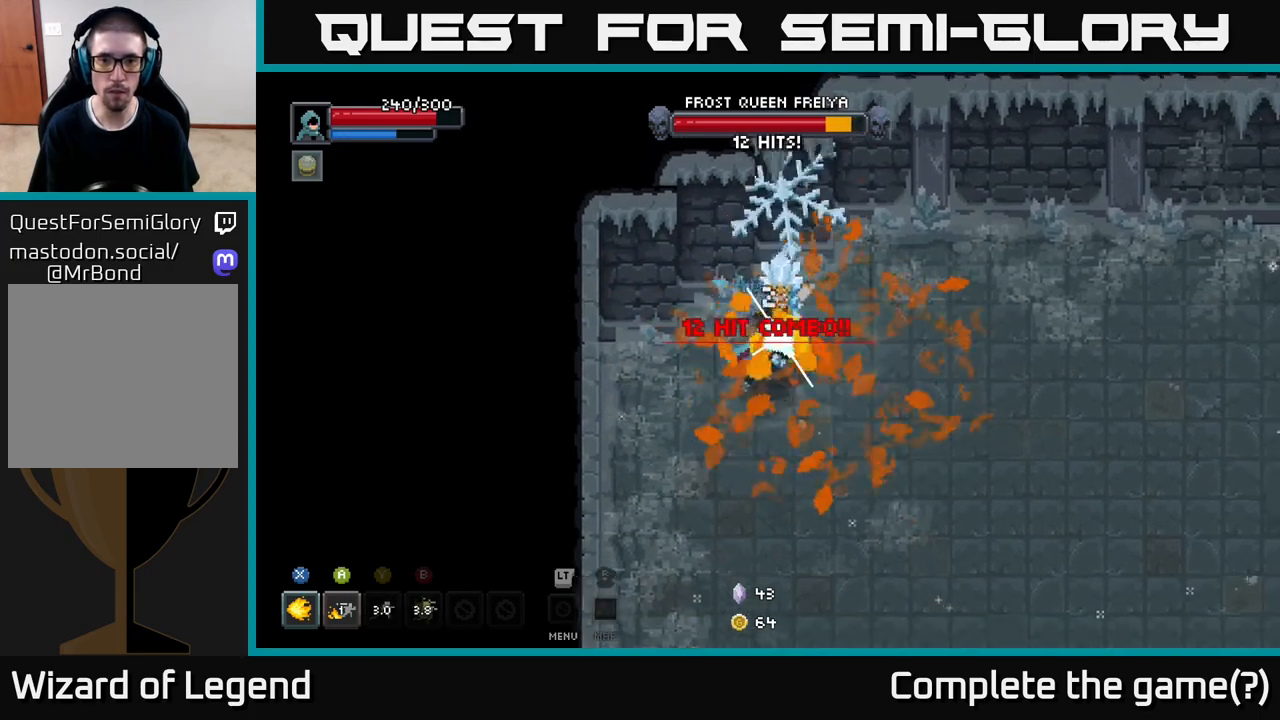
{"buttons": ["A"], "left_stick": "down-right", "right_stick": "center", "events": [[50, "left_stick", "up-right"], [83, "X", "down"], [167, "X", "up"], [183, "left_stick", "down-right"], [333, "A", "down"]]}
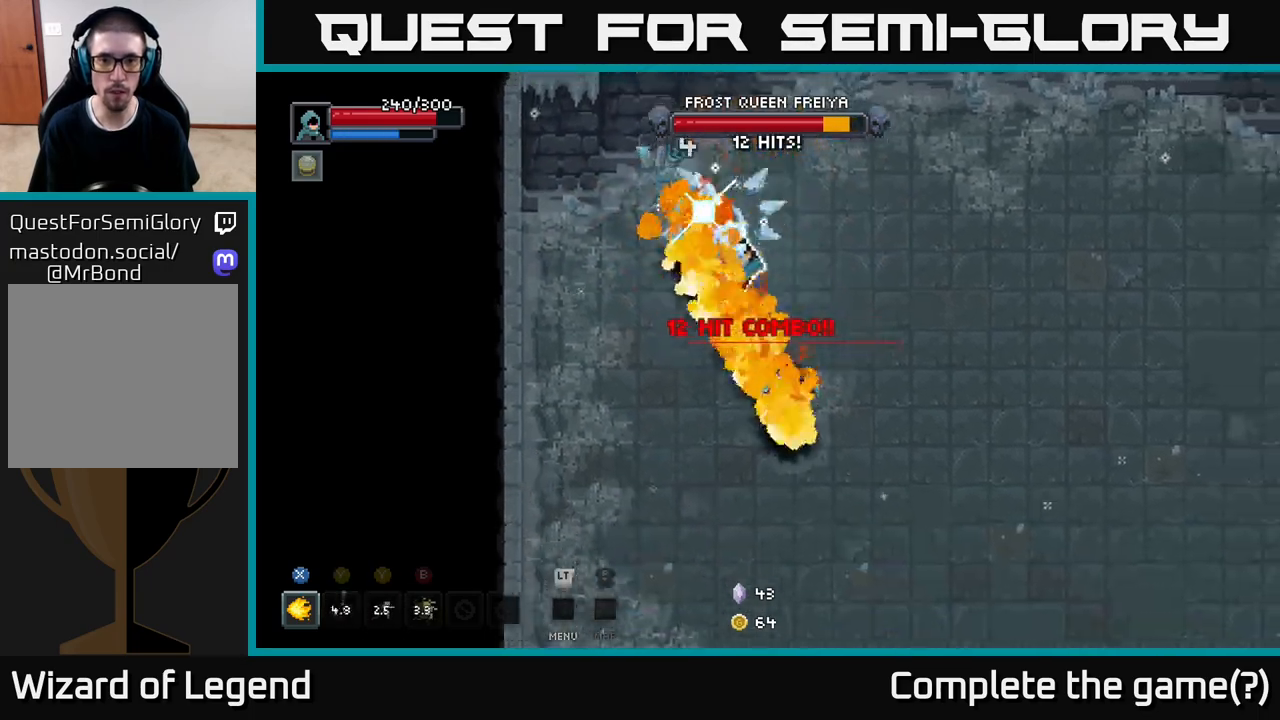
{"buttons": [], "left_stick": "down-right", "right_stick": "center", "events": [[33, "A", "up"]]}
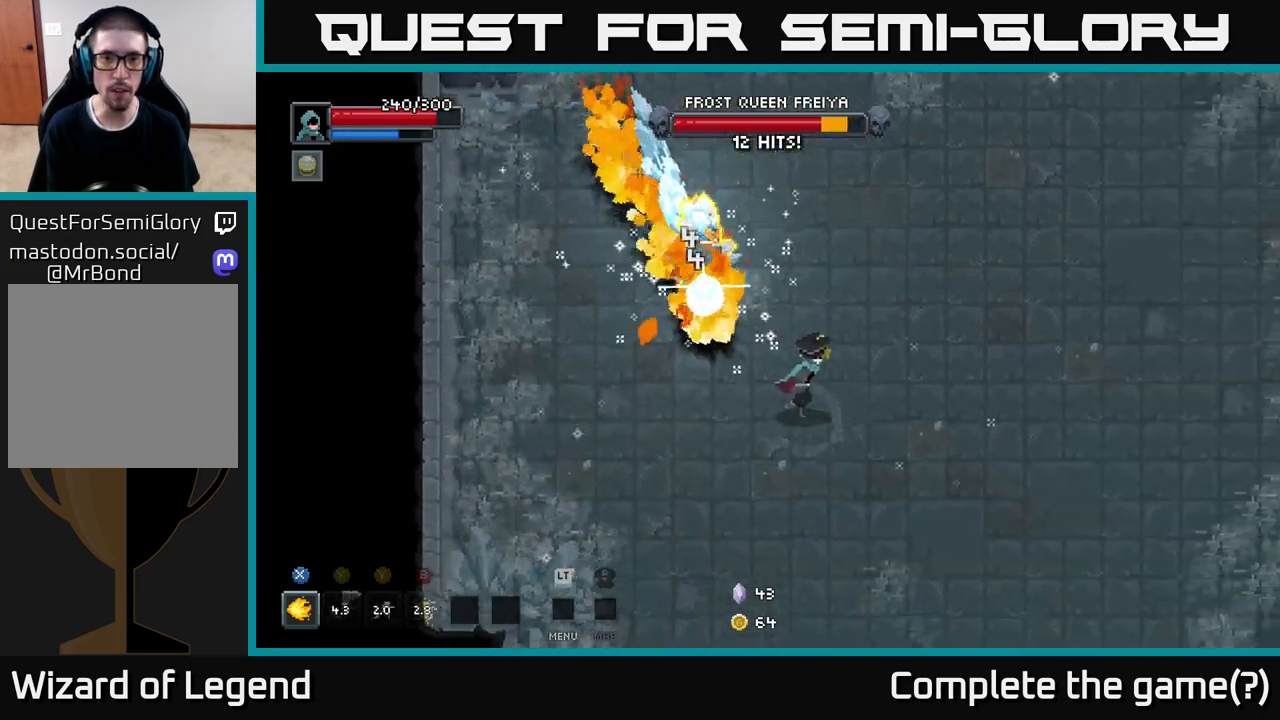
{"buttons": [], "left_stick": "down-right", "right_stick": "center", "events": []}
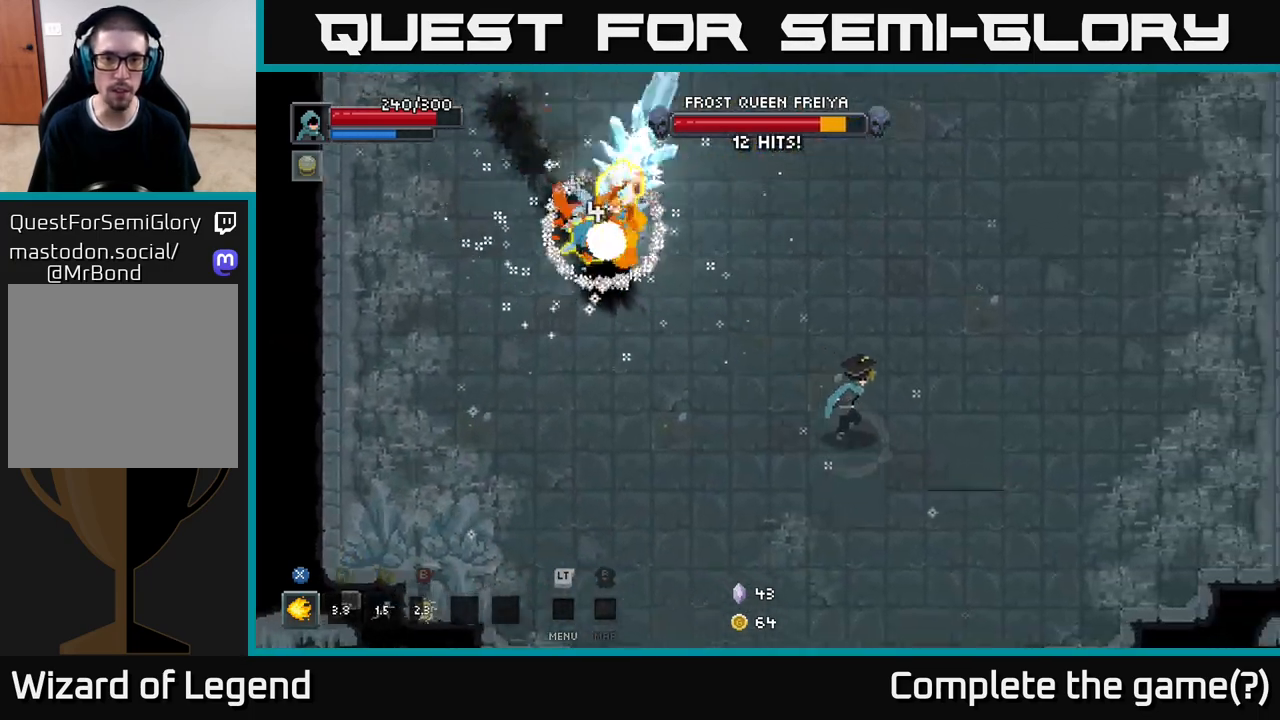
{"buttons": [], "left_stick": "up-right", "right_stick": "center", "events": [[100, "left_stick", "right"], [317, "left_stick", "up-right"]]}
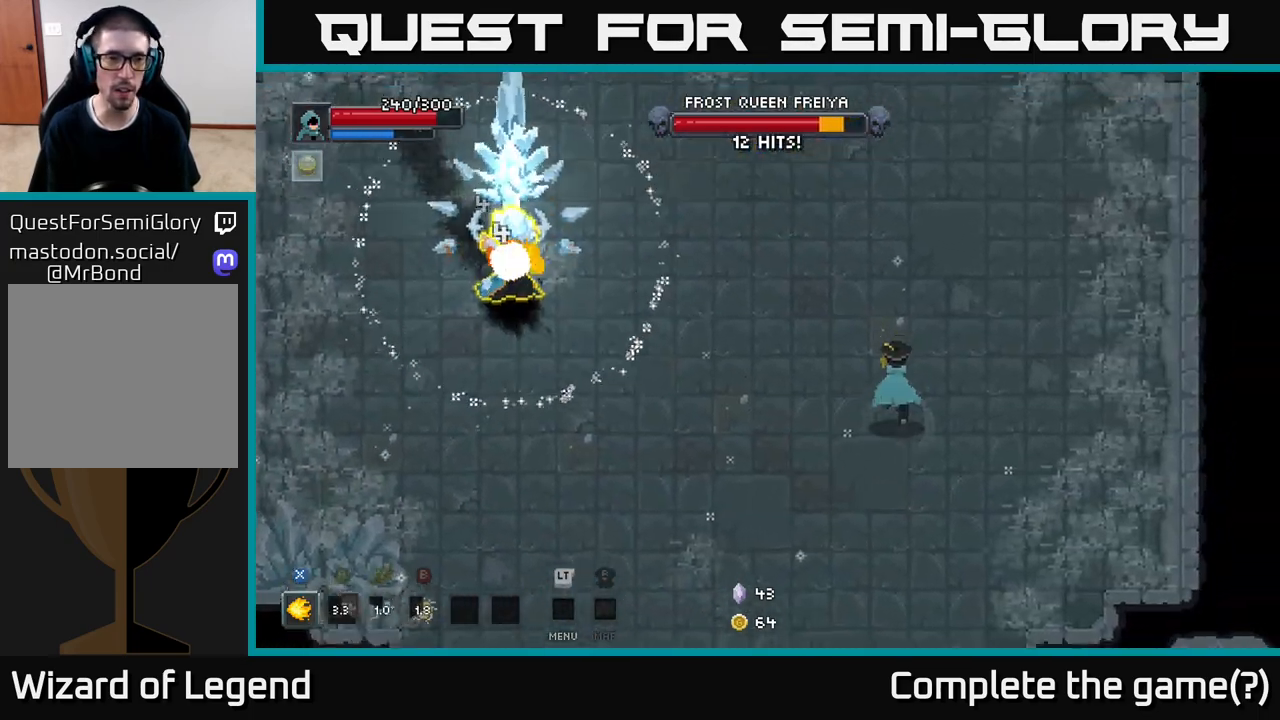
{"buttons": [], "left_stick": "up", "right_stick": "center", "events": [[133, "left_stick", "up"]]}
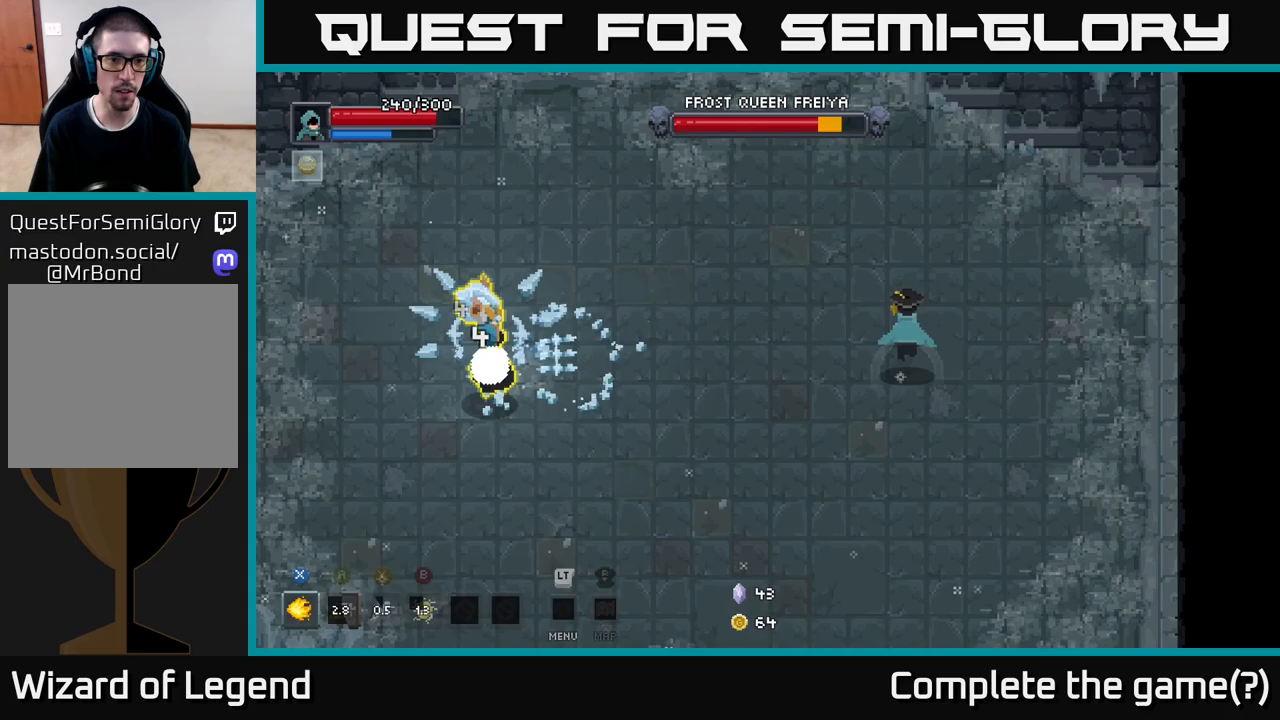
{"buttons": [], "left_stick": "right", "right_stick": "center", "events": [[450, "left_stick", "right"]]}
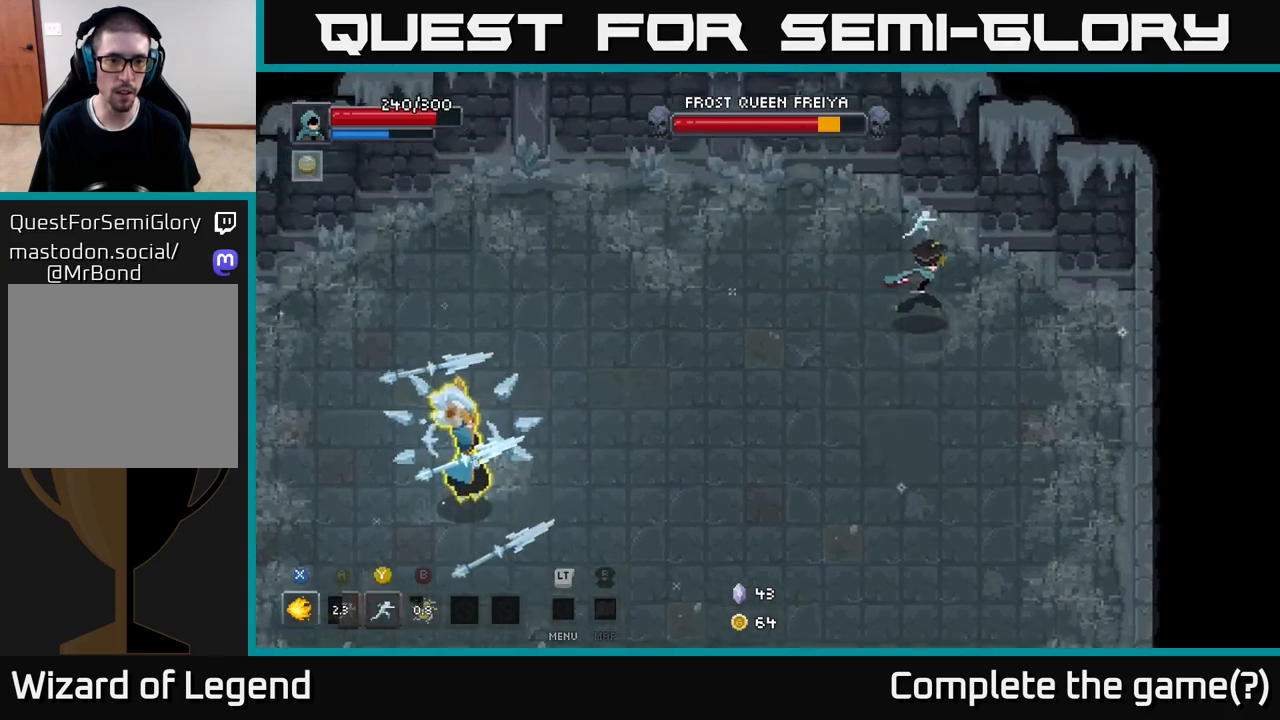
{"buttons": [], "left_stick": "down", "right_stick": "center", "events": [[17, "left_stick", "down-right"], [217, "left_stick", "down"]]}
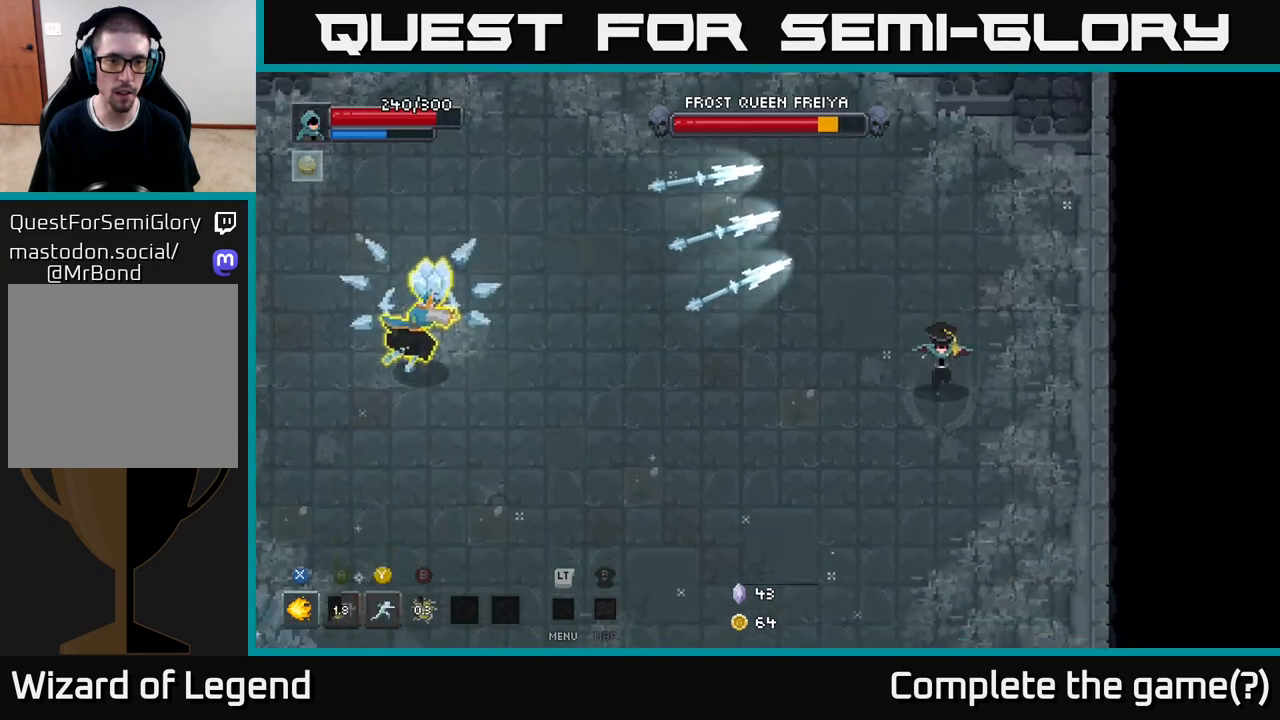
{"buttons": [], "left_stick": "down-left", "right_stick": "center", "events": [[100, "left_stick", "down-left"]]}
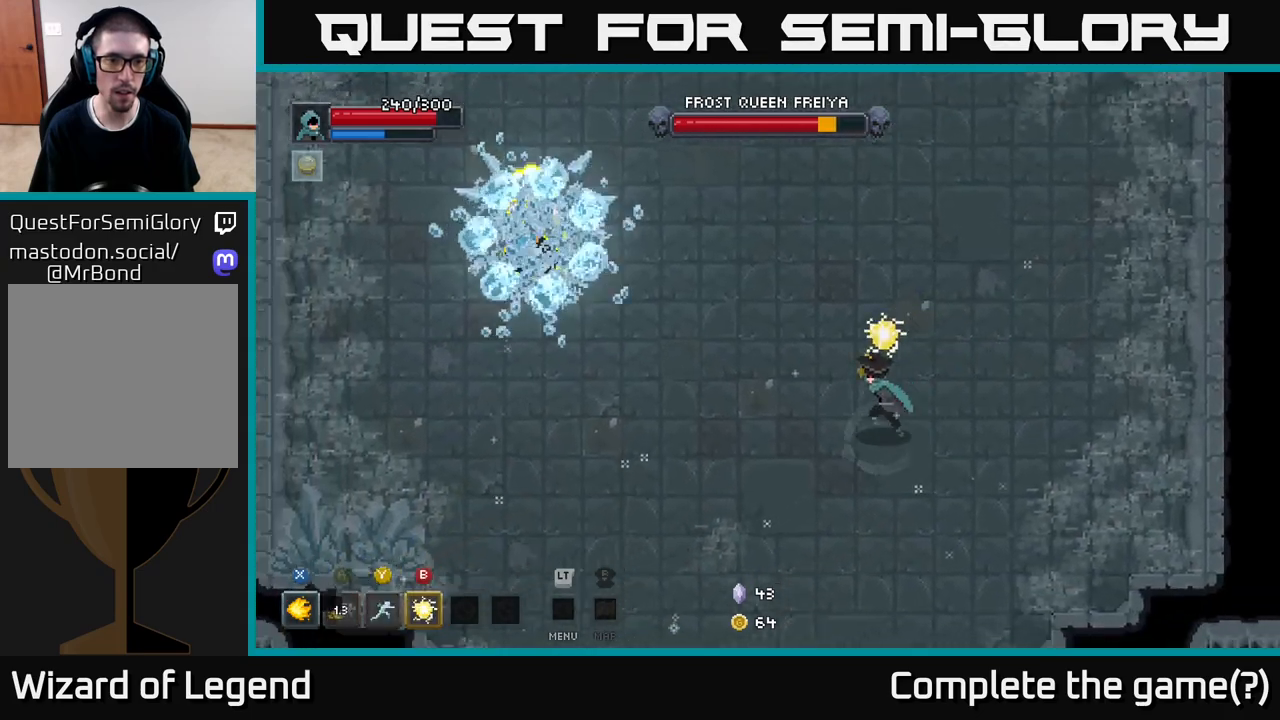
{"buttons": [], "left_stick": "down-left", "right_stick": "center", "events": []}
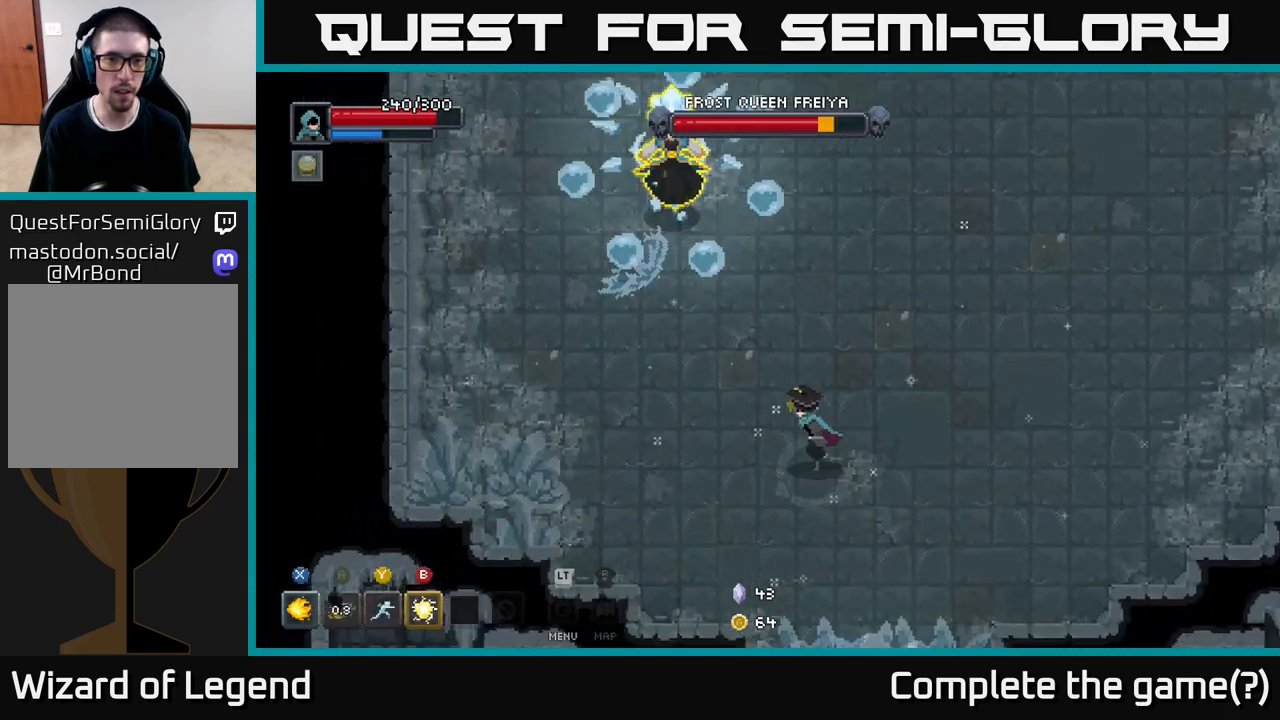
{"buttons": [], "left_stick": "left", "right_stick": "center", "events": [[233, "left_stick", "left"]]}
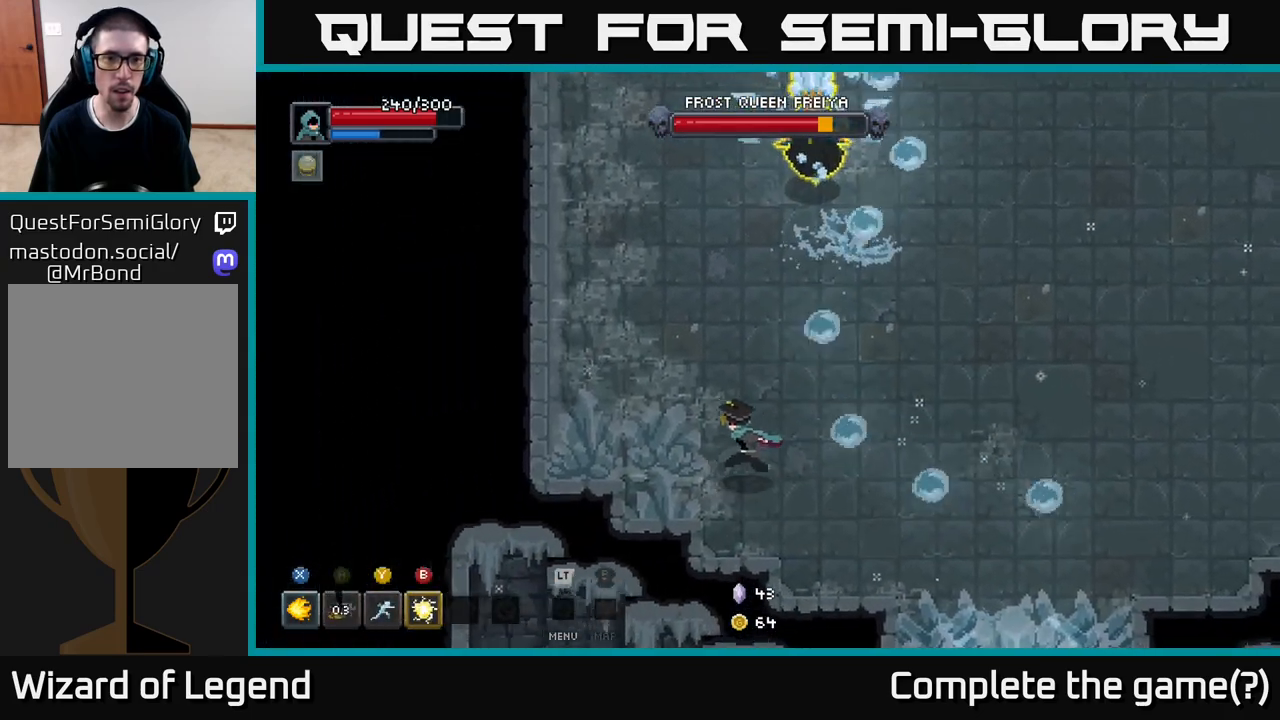
{"buttons": [], "left_stick": "up", "right_stick": "center", "events": [[17, "left_stick", "up-left"], [467, "left_stick", "up"]]}
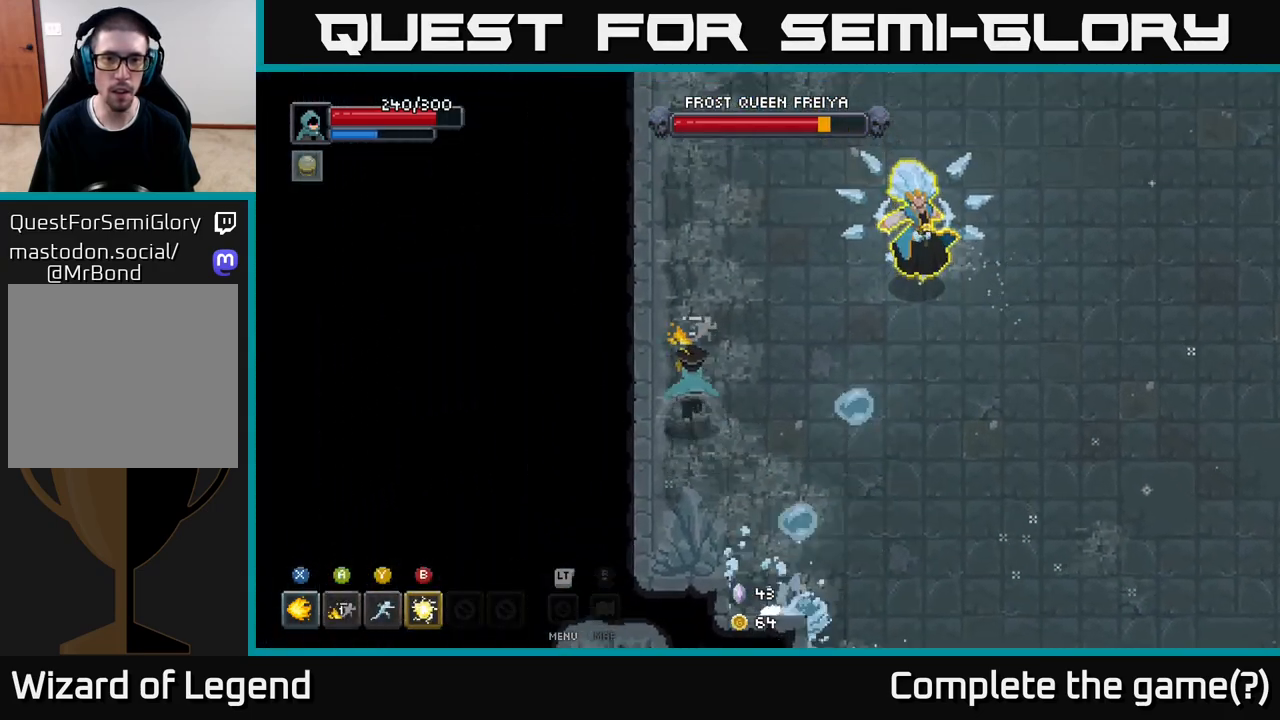
{"buttons": [], "left_stick": "up-right", "right_stick": "center", "events": [[367, "left_stick", "up-right"]]}
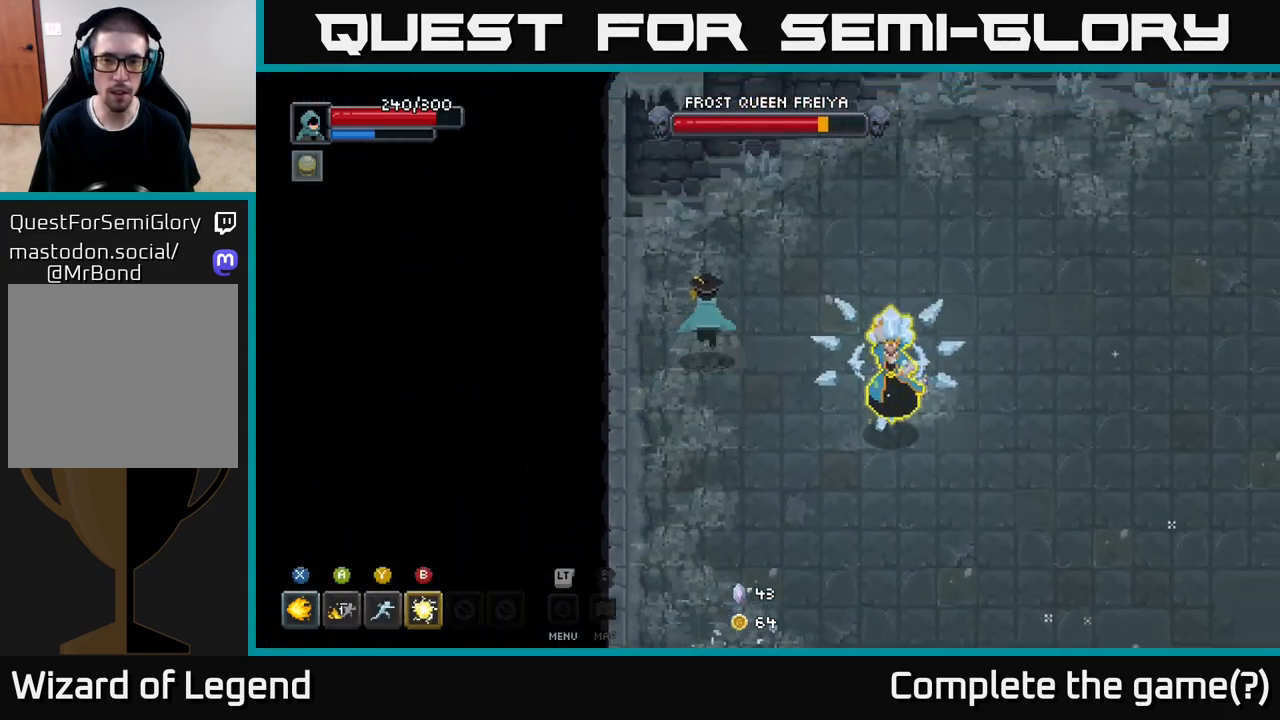
{"buttons": [], "left_stick": "up-right", "right_stick": "center", "events": []}
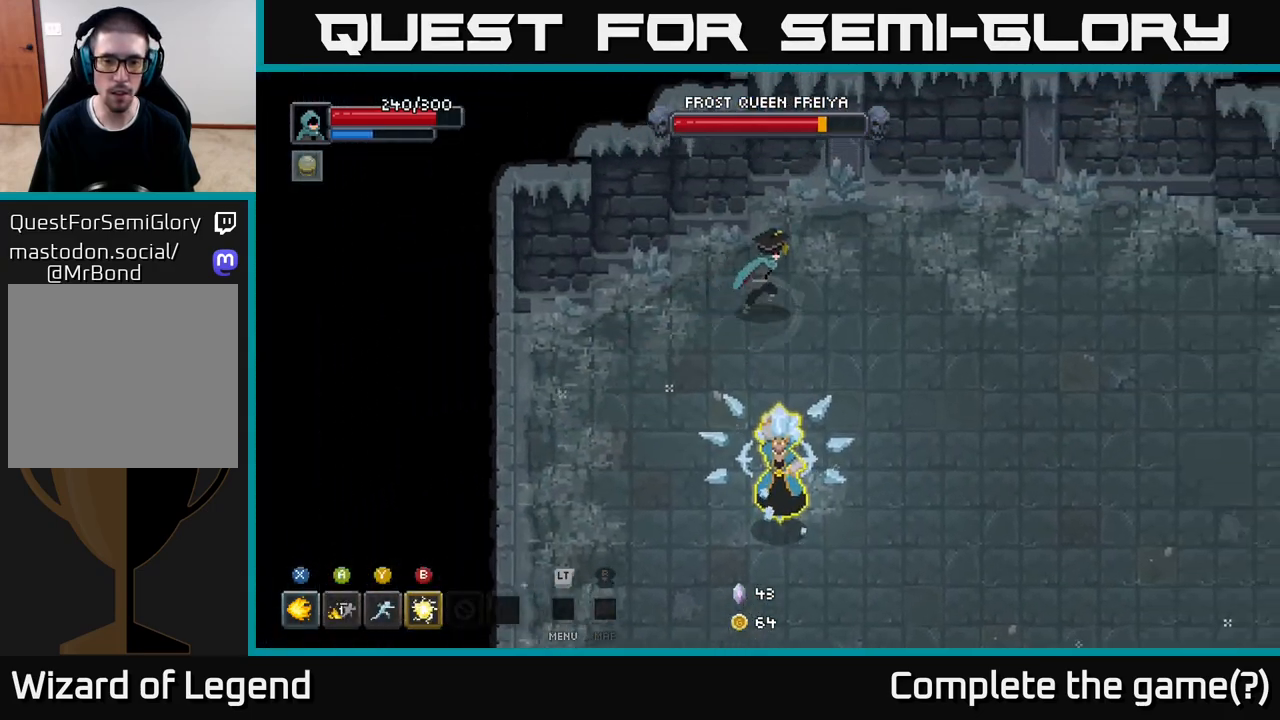
{"buttons": [], "left_stick": "right", "right_stick": "center", "events": [[67, "left_stick", "right"]]}
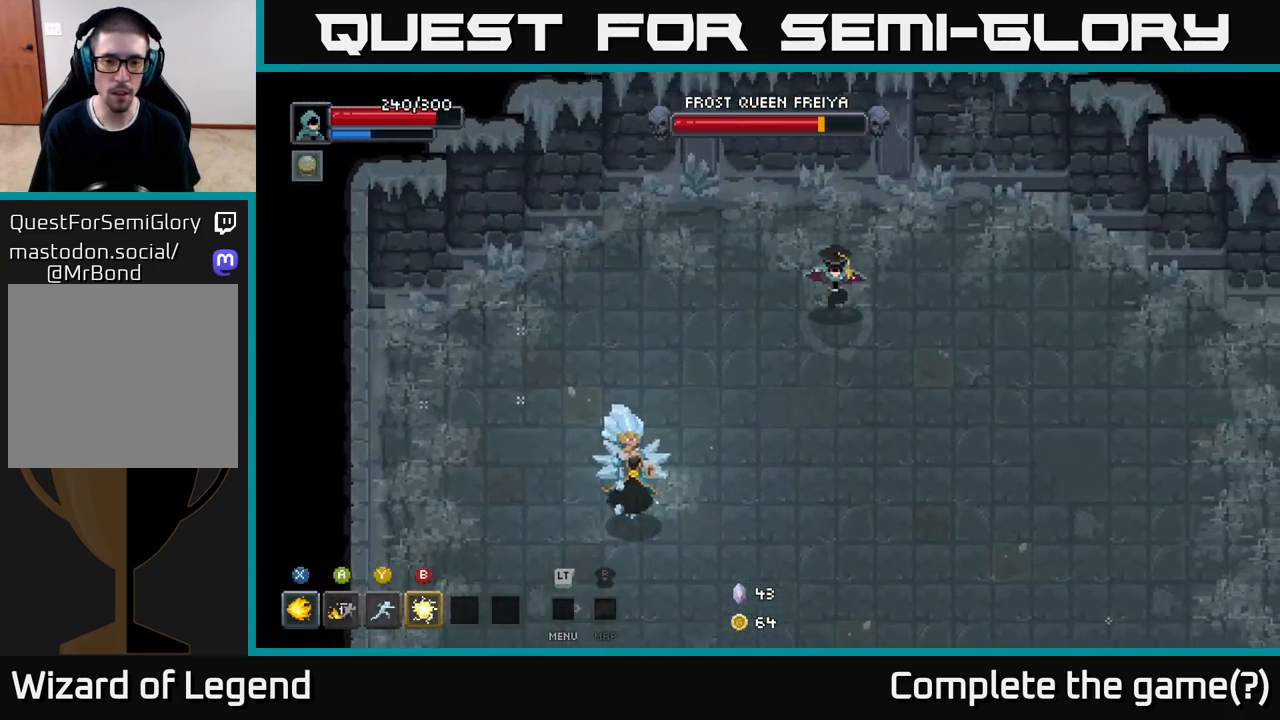
{"buttons": ["X"], "left_stick": "down-left", "right_stick": "center", "events": [[67, "left_stick", "down-left"], [300, "X", "down"]]}
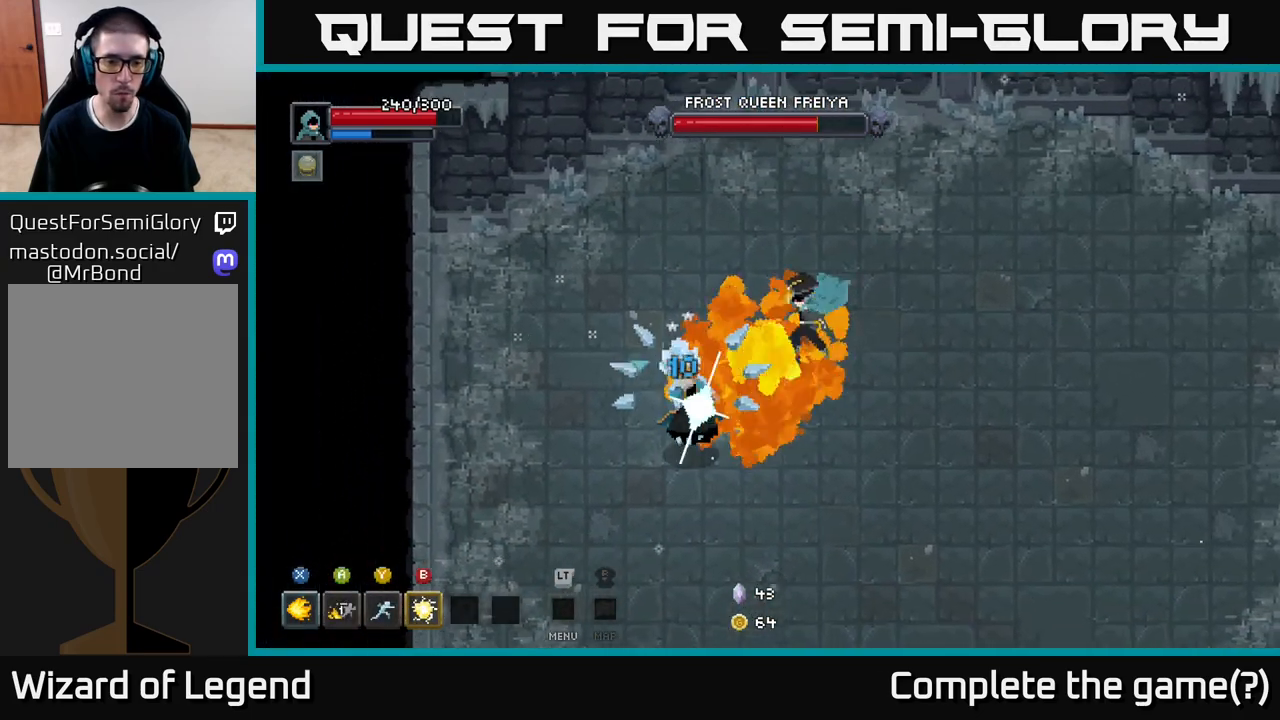
{"buttons": ["X"], "left_stick": "down-left", "right_stick": "center", "events": [[167, "left_stick", "center"], [383, "left_stick", "down-left"]]}
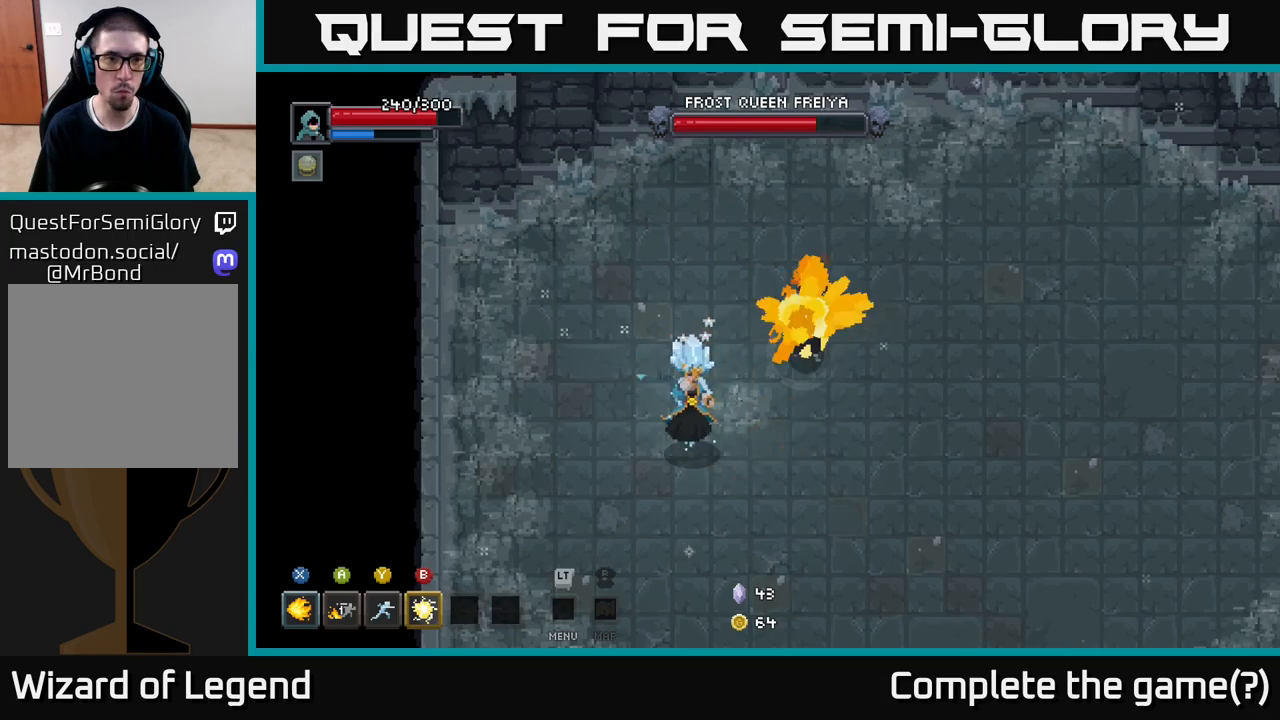
{"buttons": [], "left_stick": "down-left", "right_stick": "center", "events": [[133, "X", "up"], [217, "B", "down"], [333, "B", "up"], [350, "left_stick", "center"], [483, "left_stick", "down-left"]]}
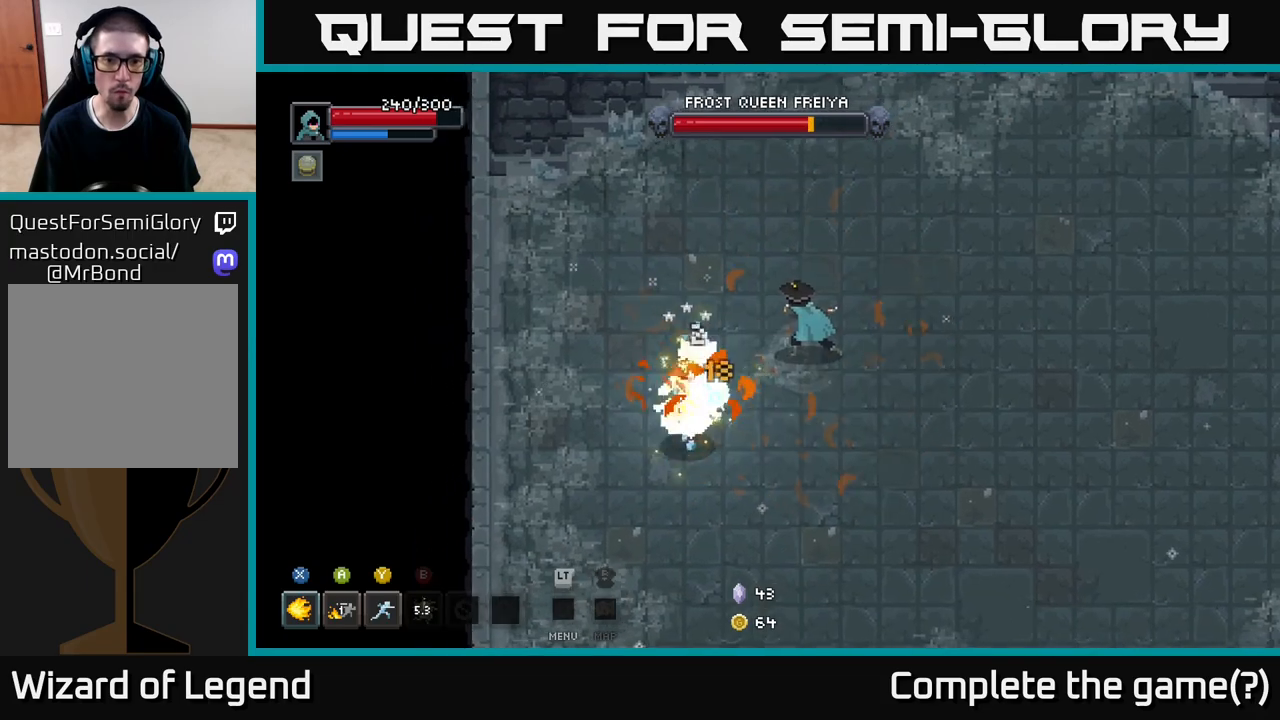
{"buttons": [], "left_stick": "down-left", "right_stick": "center", "events": [[117, "Y", "down"], [217, "Y", "up"]]}
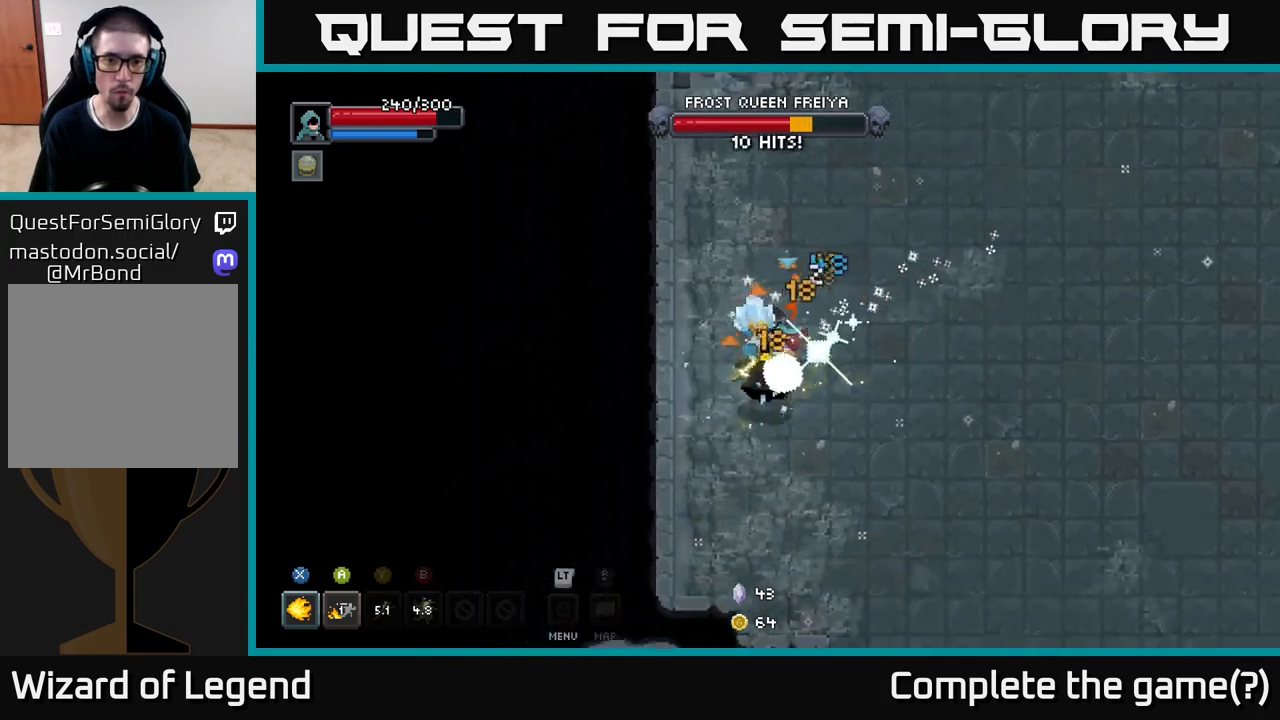
{"buttons": ["X"], "left_stick": "down-left", "right_stick": "center", "events": [[17, "left_stick", "center"], [100, "left_stick", "right"], [150, "X", "down"], [333, "left_stick", "down"], [400, "left_stick", "down-left"]]}
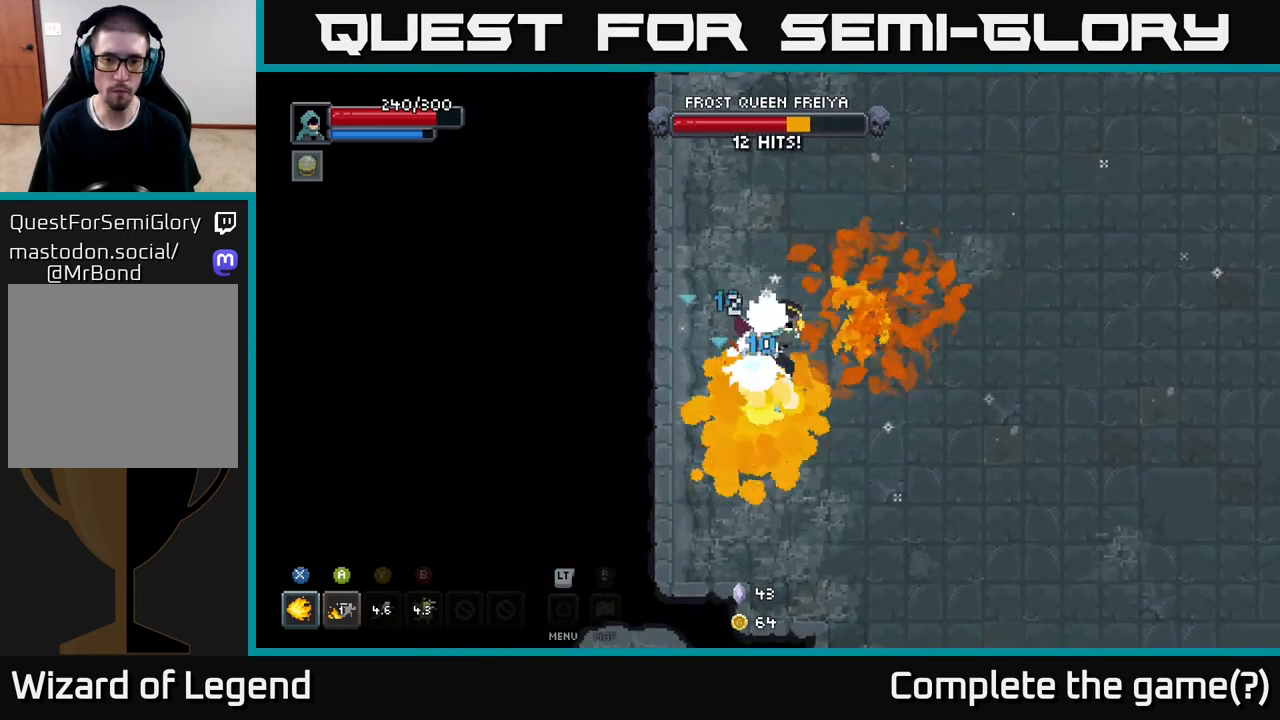
{"buttons": ["X"], "left_stick": "center", "right_stick": "center", "events": [[400, "left_stick", "center"]]}
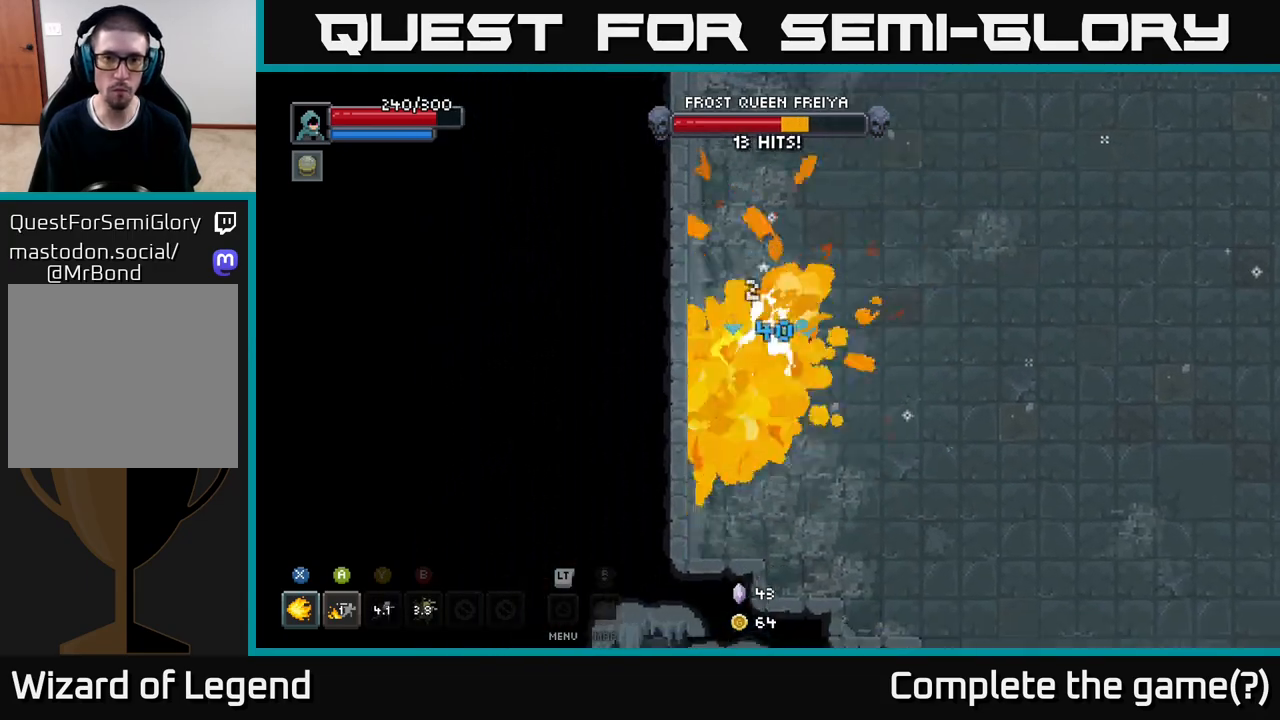
{"buttons": ["X"], "left_stick": "center", "right_stick": "center", "events": [[33, "left_stick", "down-right"], [100, "X", "up"], [217, "left_stick", "right"], [367, "X", "down"], [367, "left_stick", "up"], [500, "left_stick", "center"]]}
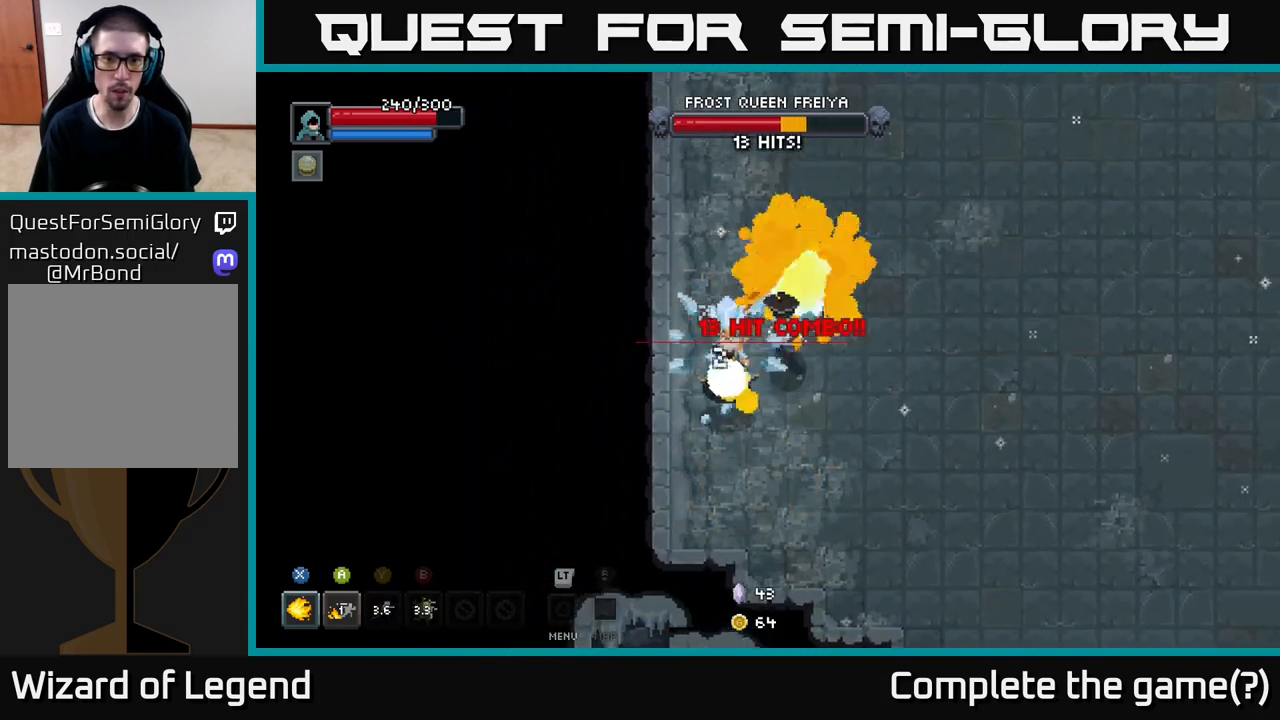
{"buttons": [], "left_stick": "right", "right_stick": "center", "events": [[17, "left_stick", "down"], [283, "X", "up"], [333, "left_stick", "right"], [367, "A", "down"], [467, "A", "up"]]}
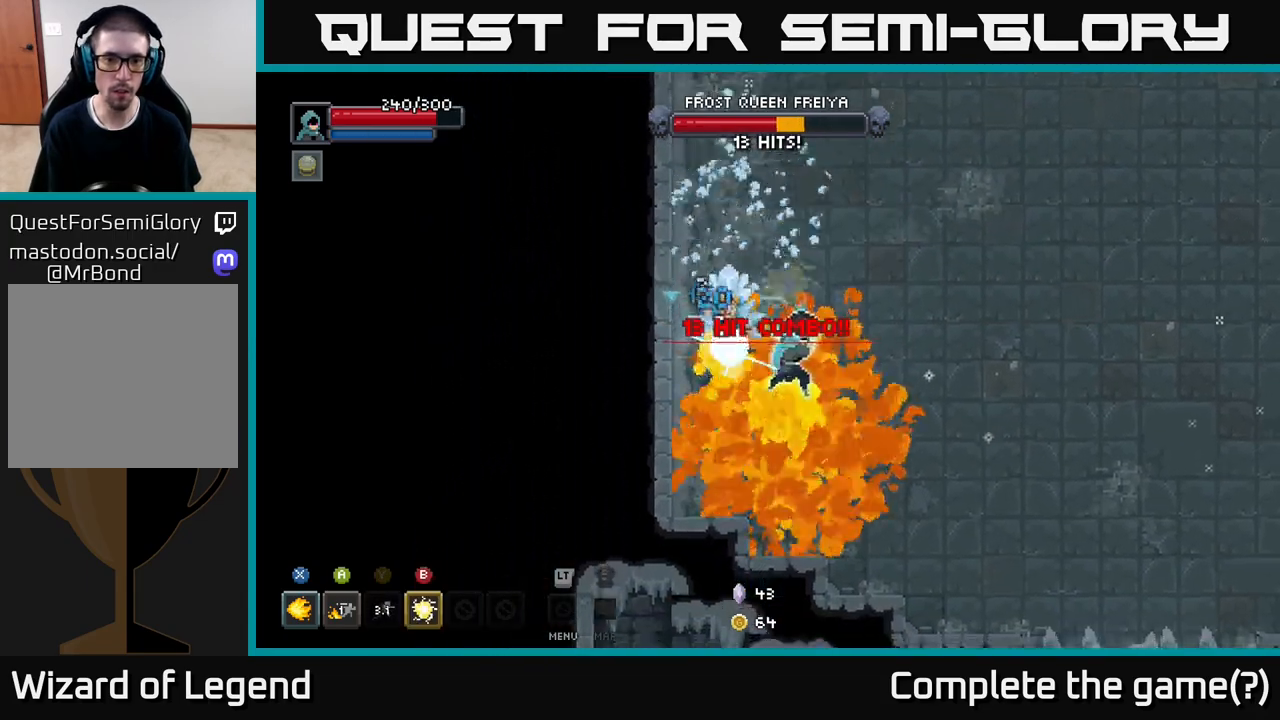
{"buttons": [], "left_stick": "right", "right_stick": "center", "events": [[50, "A", "down"], [150, "A", "up"]]}
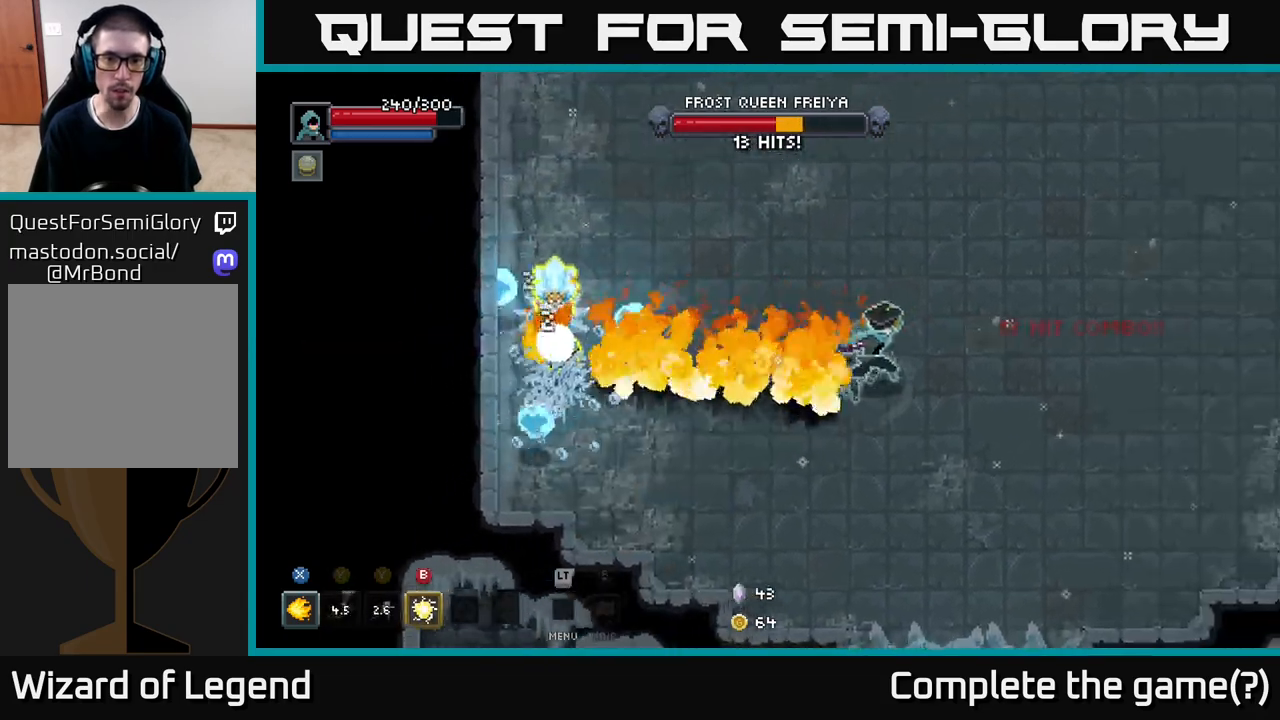
{"buttons": [], "left_stick": "up-right", "right_stick": "center", "events": [[17, "left_stick", "up-right"]]}
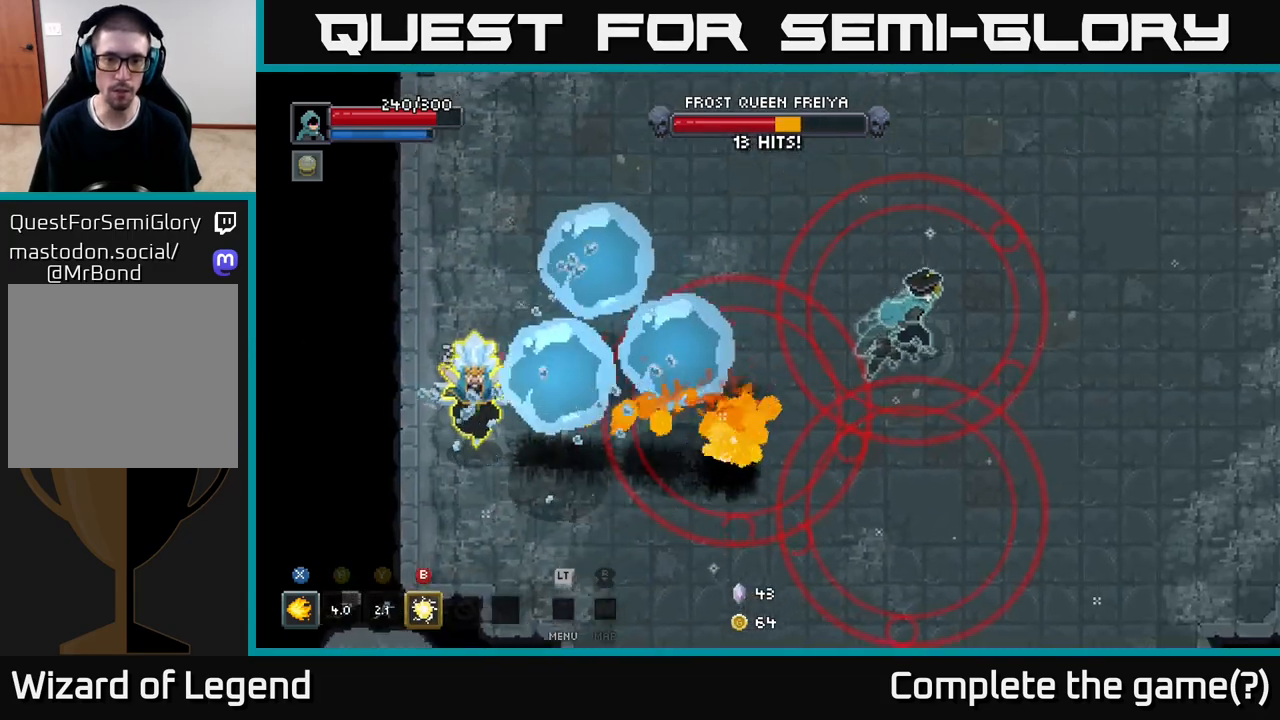
{"buttons": ["A"], "left_stick": "up-right", "right_stick": "center", "events": [[417, "A", "down"]]}
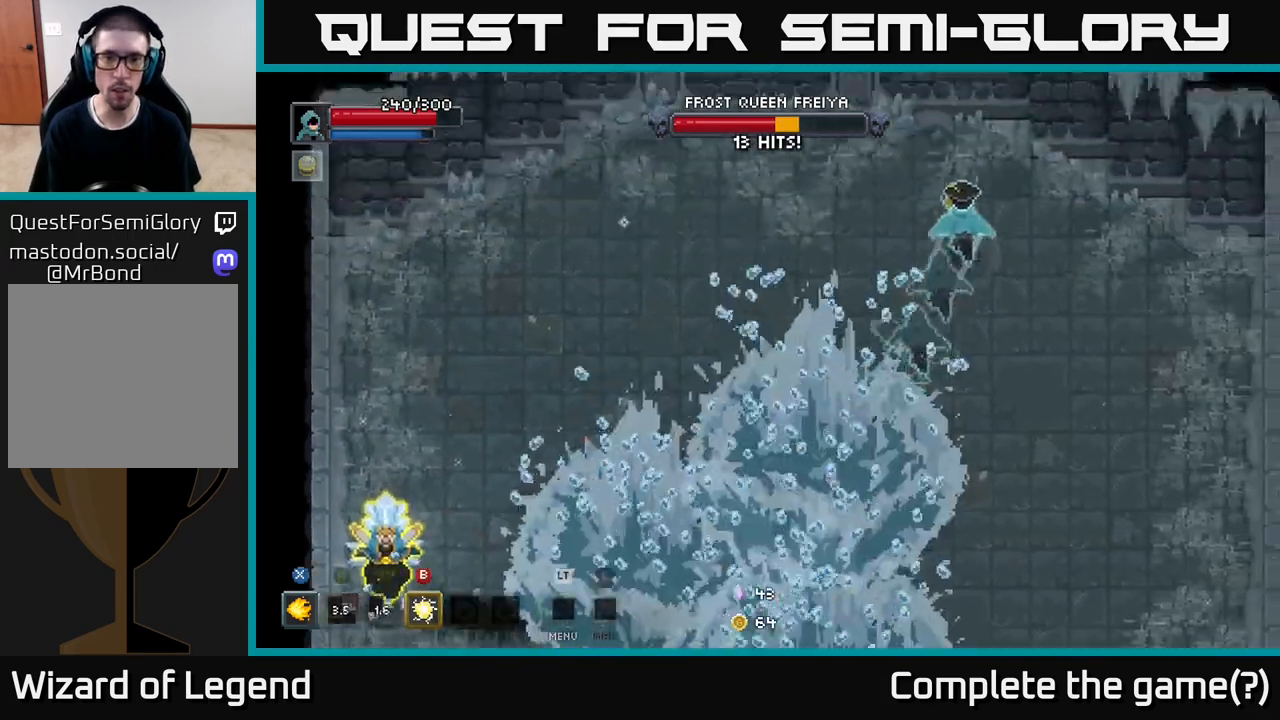
{"buttons": [], "left_stick": "down-right", "right_stick": "center", "events": [[50, "A", "up"], [300, "left_stick", "down"], [417, "left_stick", "down-right"]]}
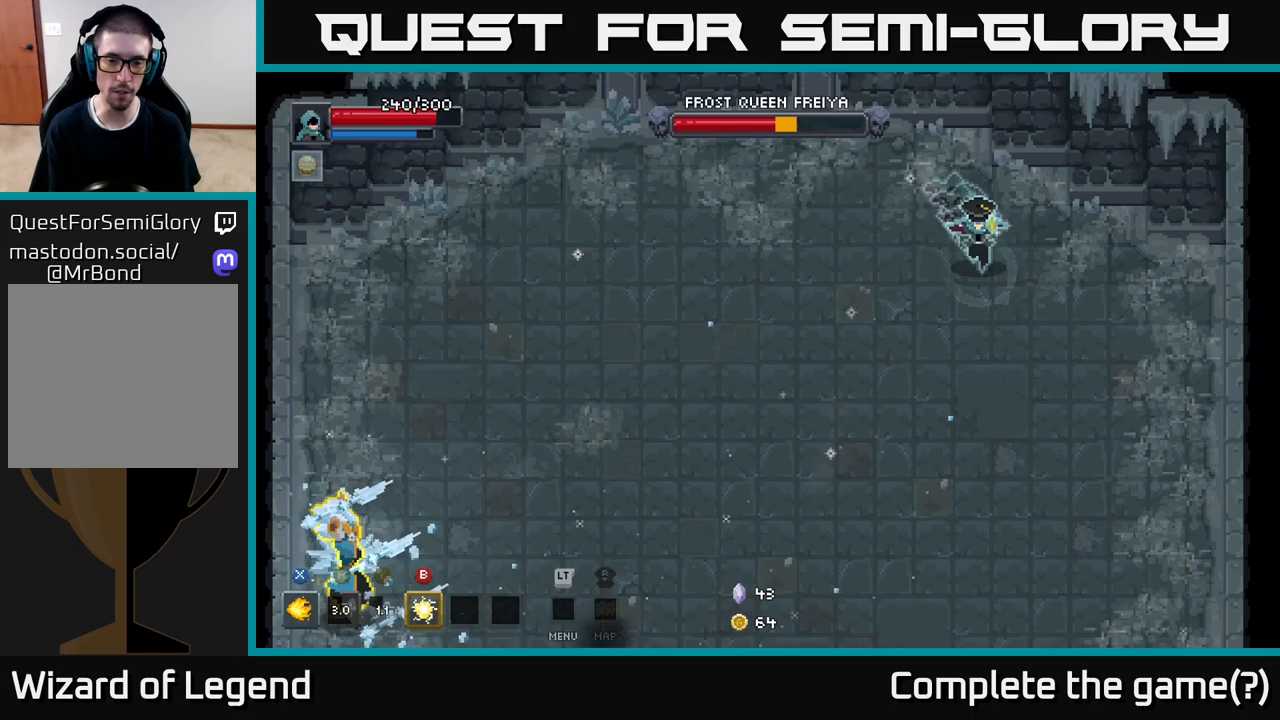
{"buttons": [], "left_stick": "down", "right_stick": "center", "events": [[133, "left_stick", "down"]]}